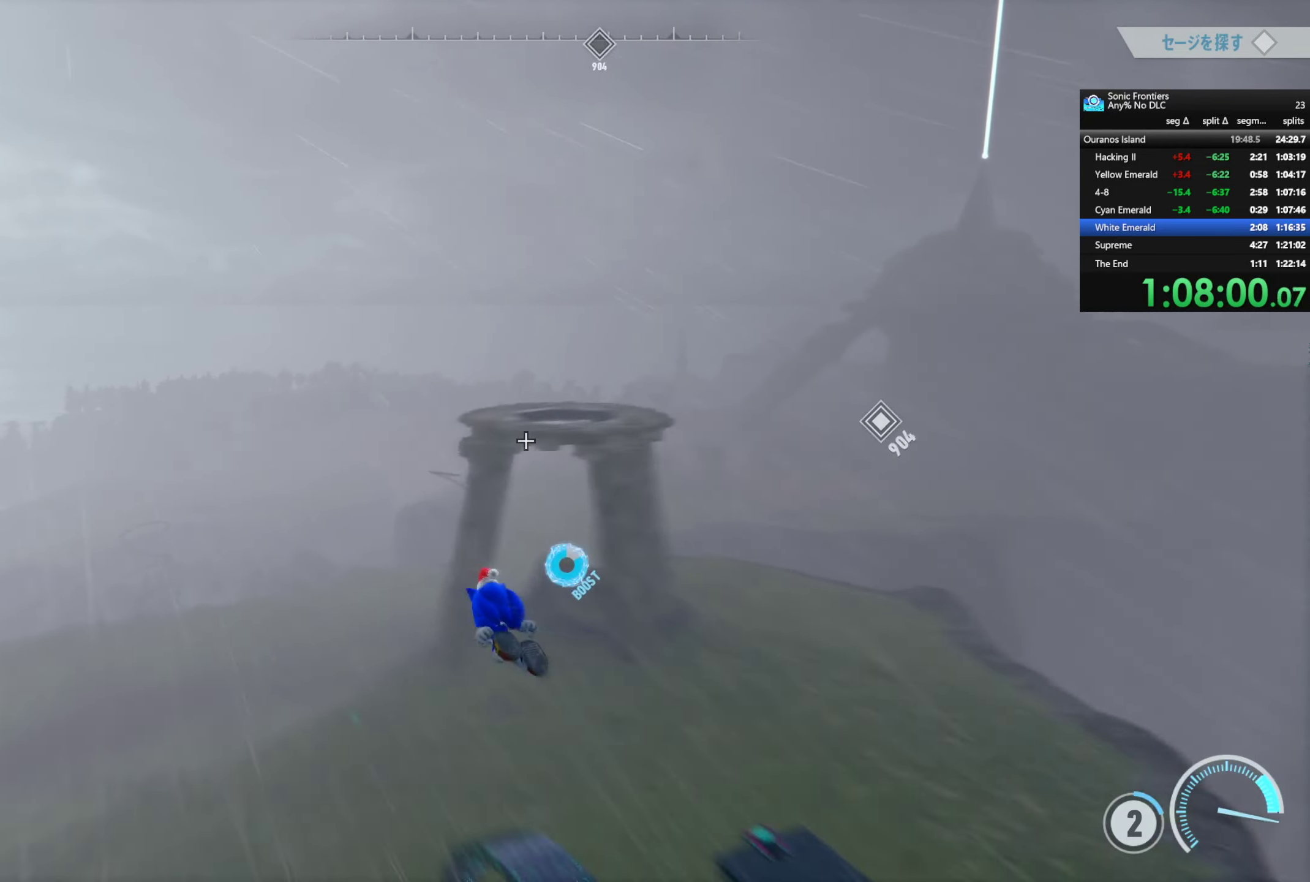
Gameplay with a controller (PlayStation layout); each line is a JSON object with the inputs held at the frame after it. "button_events" lists button changes between this image and that frame as [ms after this image, input, new state], when the widget could be followed in between (sticks are given only as held states).
{"buttons": ["R2"], "left_stick": "up-right", "right_stick": "right", "button_events": []}
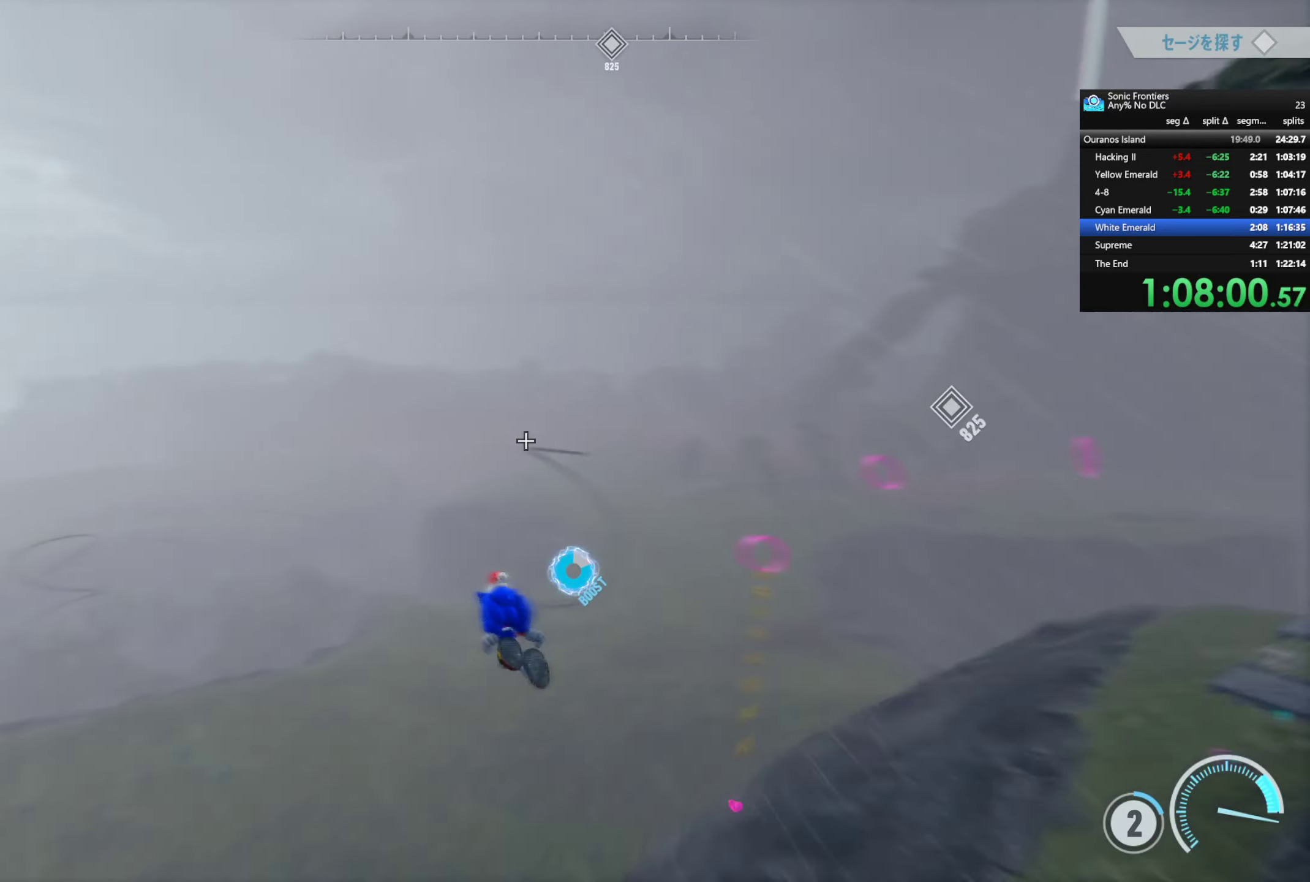
{"buttons": [], "left_stick": "up-right", "right_stick": "center", "button_events": [[450, "R2", "up"]]}
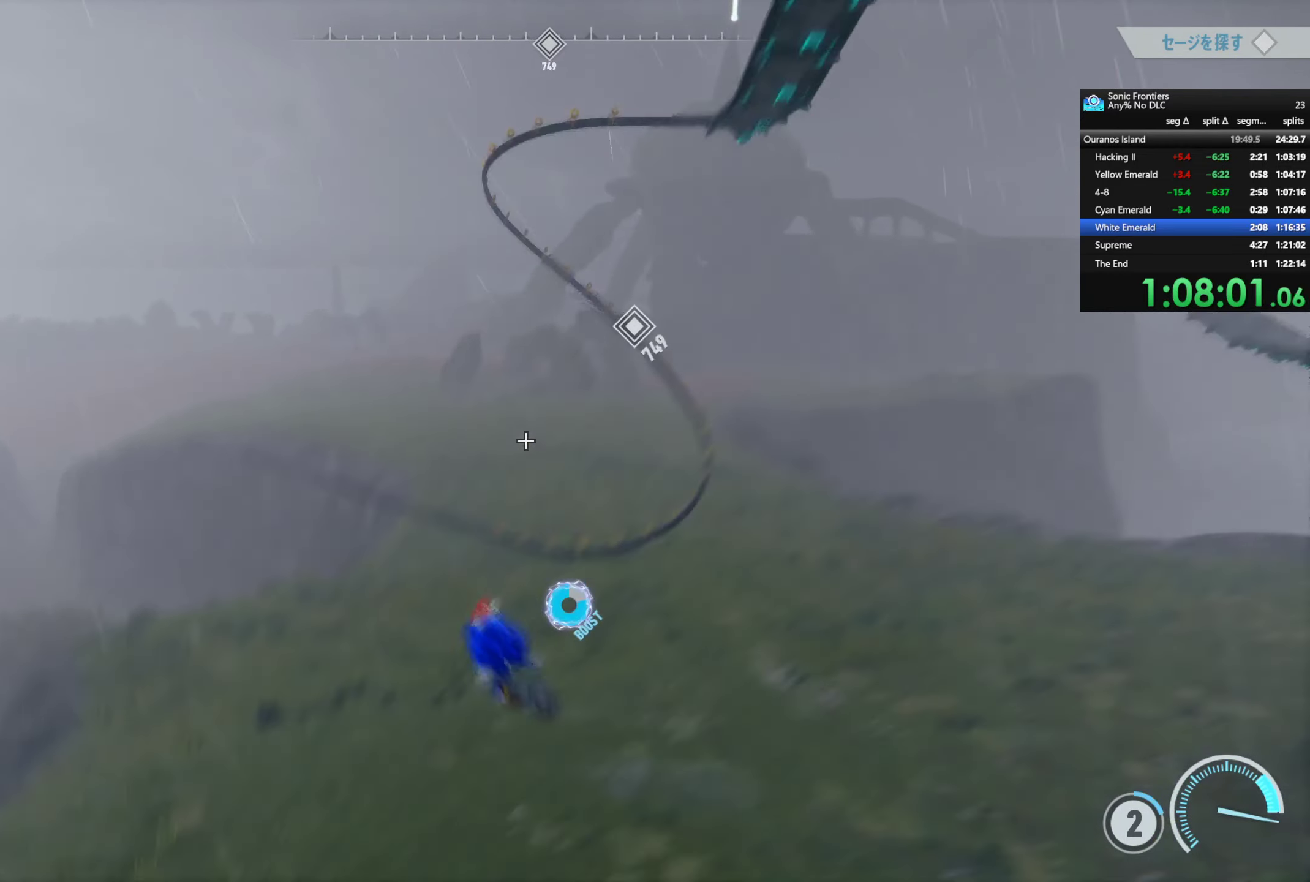
{"buttons": ["R2"], "left_stick": "up-right", "right_stick": "center", "button_events": [[50, "R2", "down"], [367, "R2", "up"], [467, "R2", "down"]]}
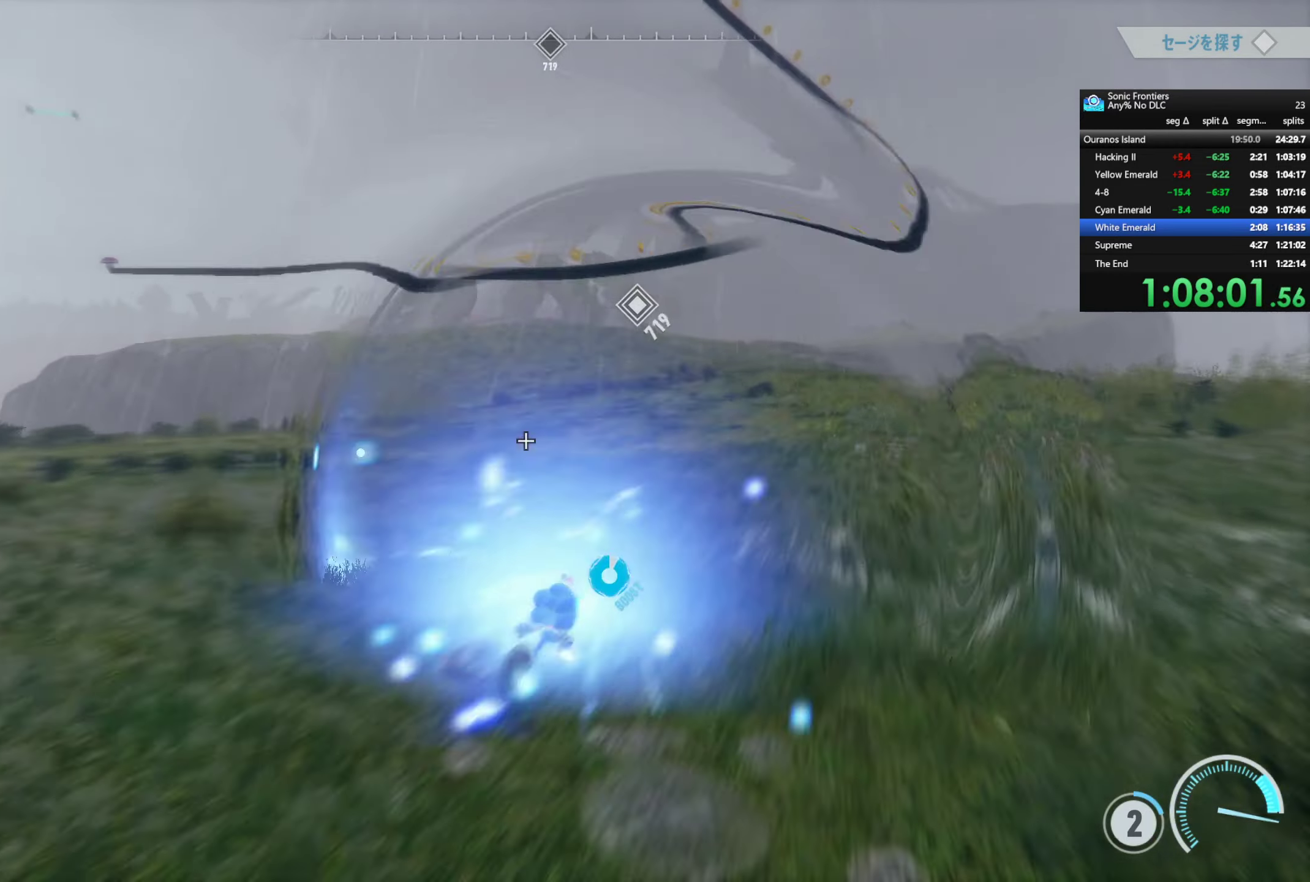
{"buttons": ["R2"], "left_stick": "up-right", "right_stick": "center", "button_events": []}
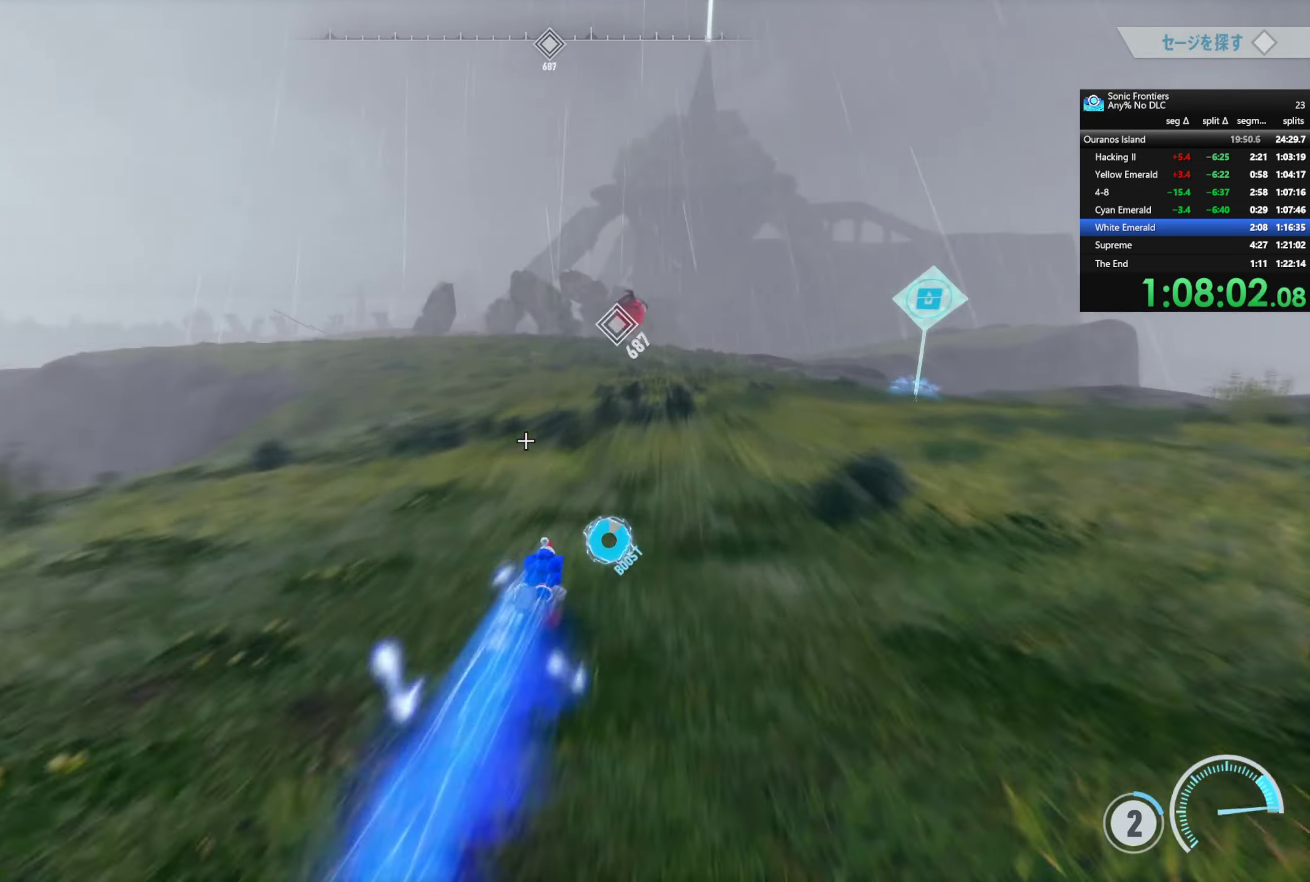
{"buttons": ["R2"], "left_stick": "up", "right_stick": "center", "button_events": []}
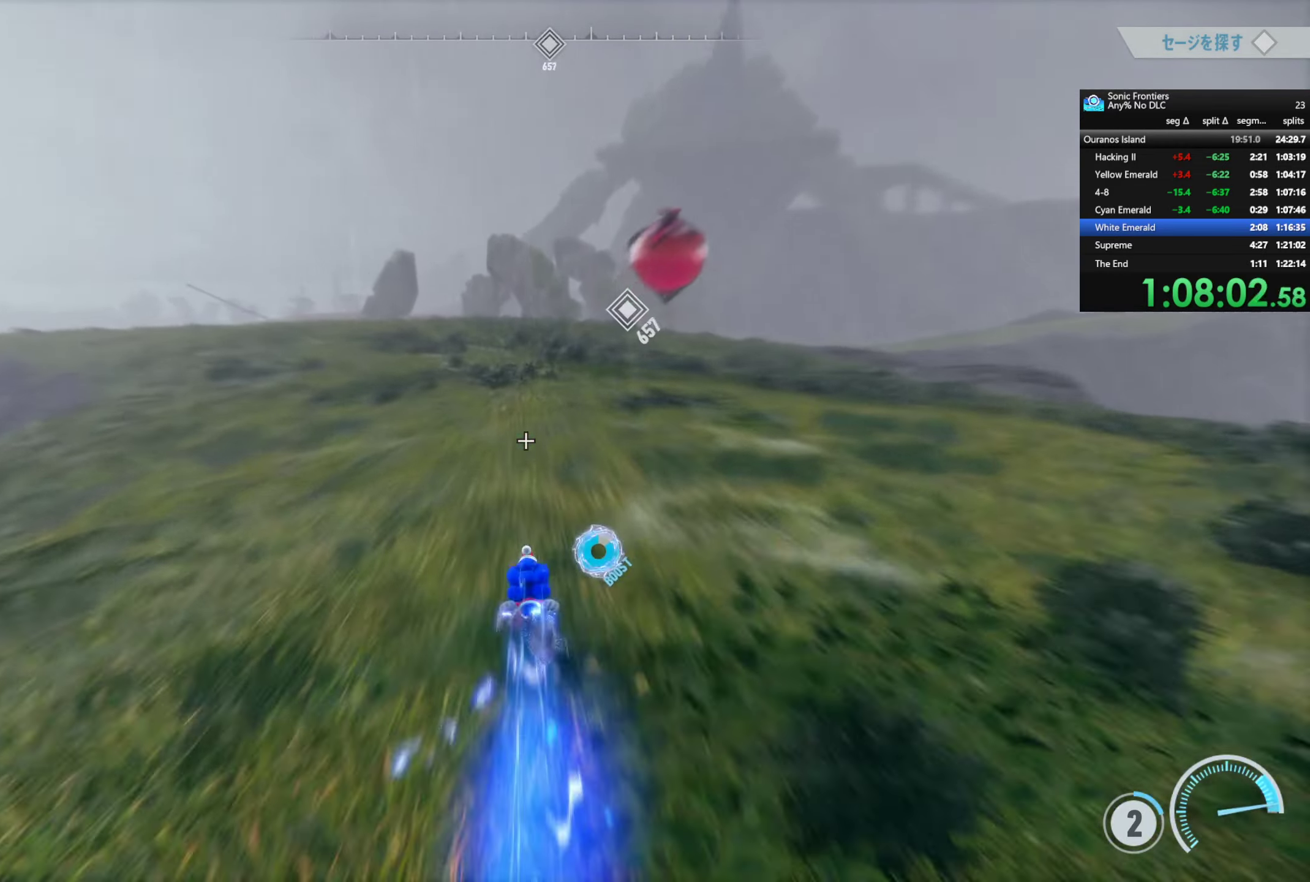
{"buttons": ["R2"], "left_stick": "up", "right_stick": "center", "button_events": []}
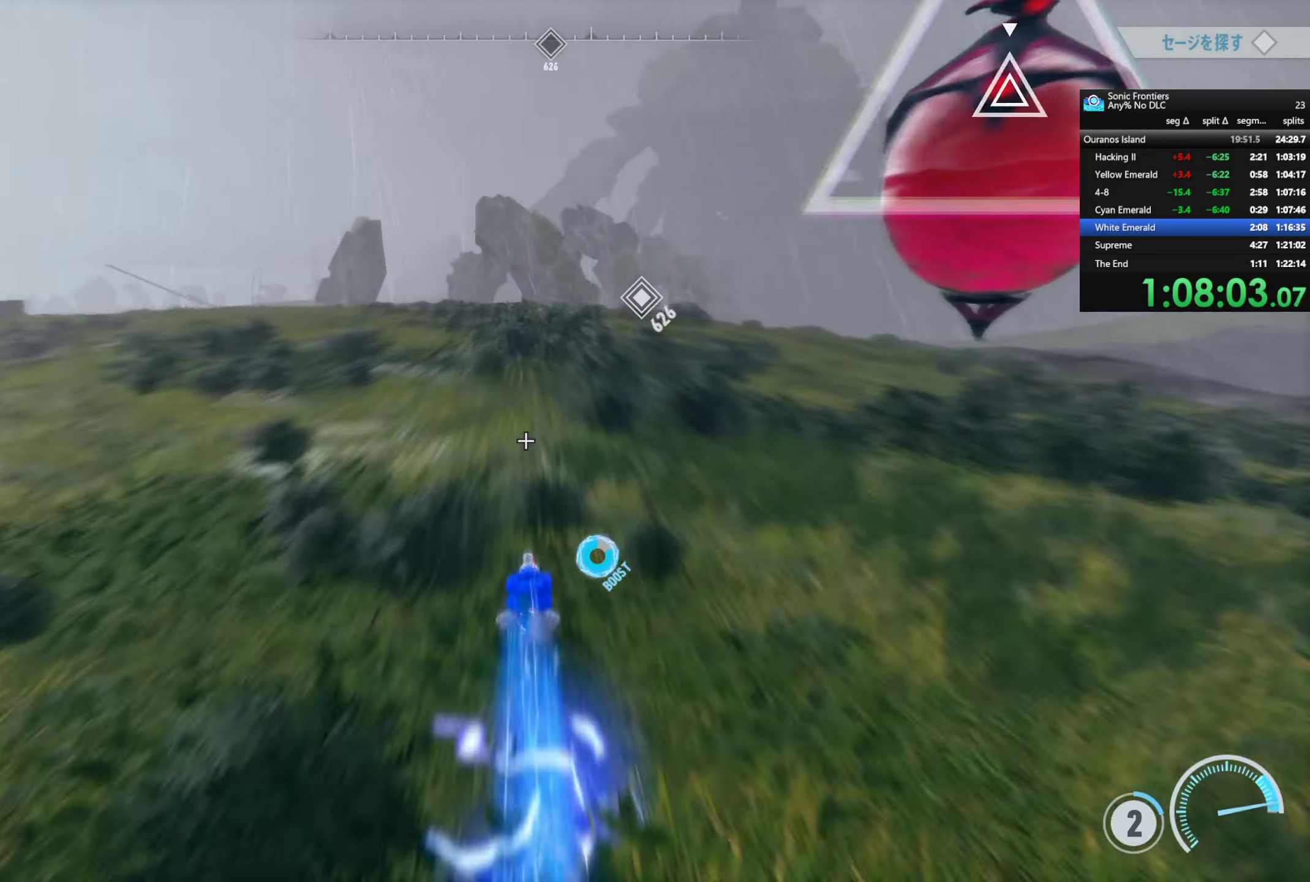
{"buttons": ["R2"], "left_stick": "up", "right_stick": "center", "button_events": []}
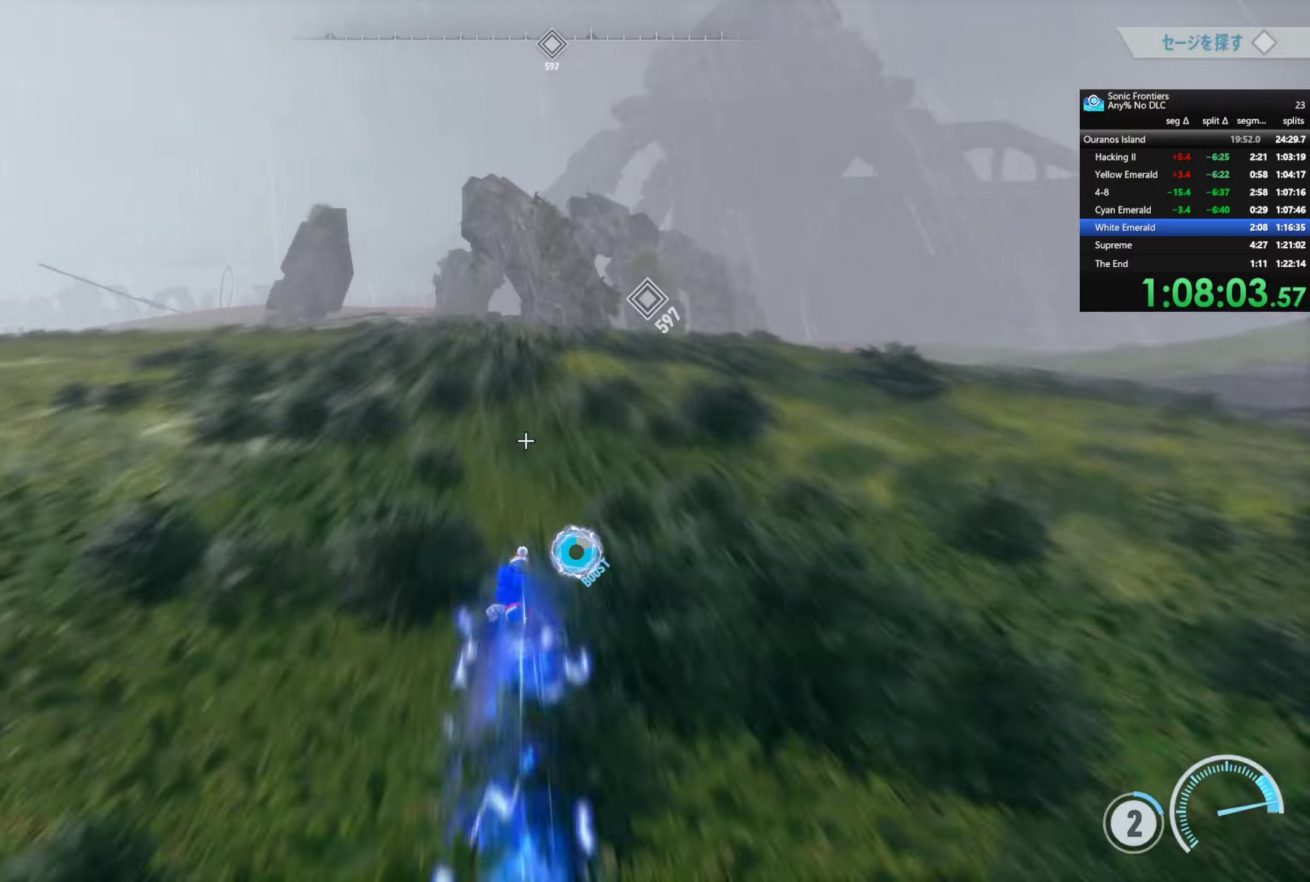
{"buttons": ["R2"], "left_stick": "up", "right_stick": "center", "button_events": []}
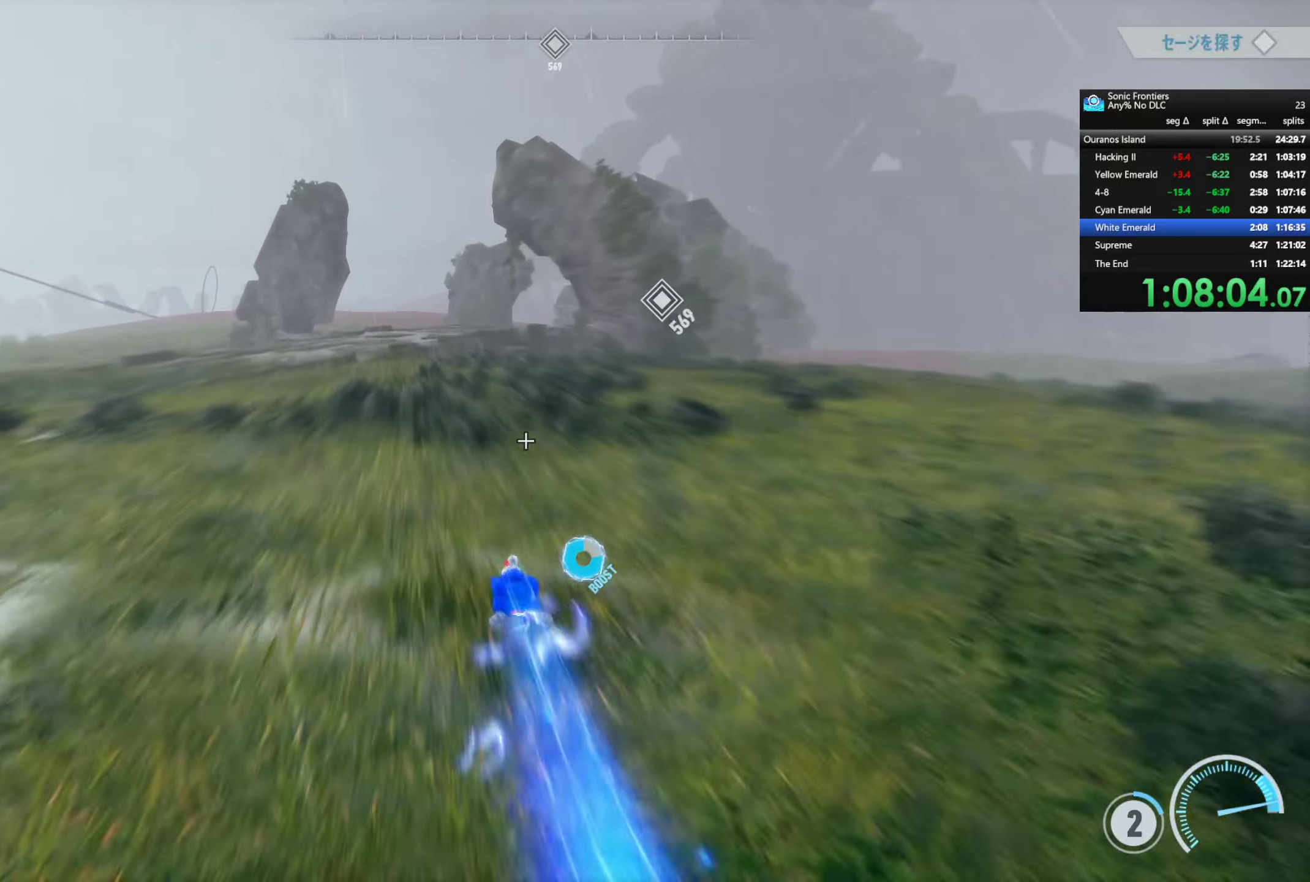
{"buttons": ["R2"], "left_stick": "up-left", "right_stick": "center", "button_events": []}
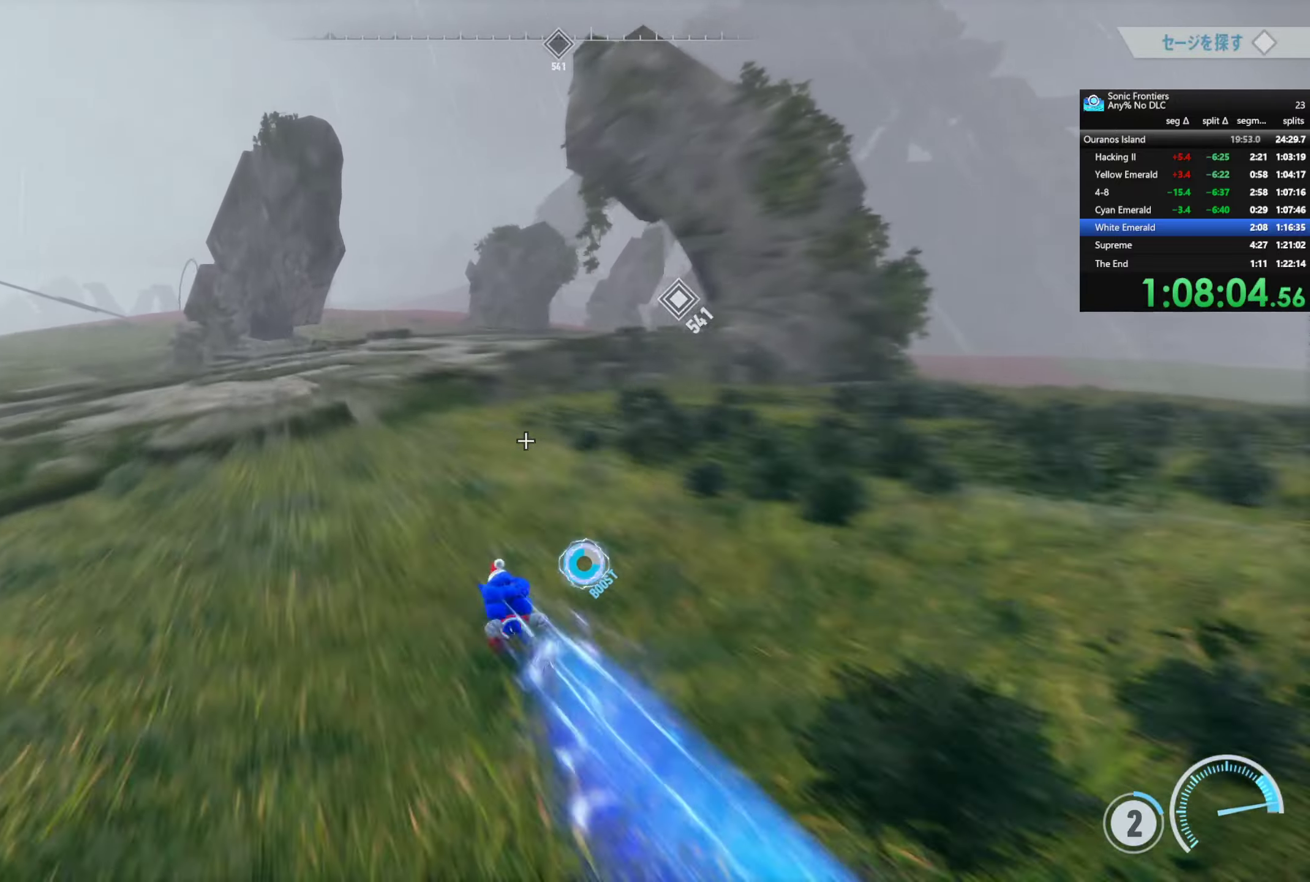
{"buttons": ["R2"], "left_stick": "up", "right_stick": "center", "button_events": [[166, "CROSS", "down"], [300, "CROSS", "up"], [300, "R2", "up"], [466, "R2", "down"]]}
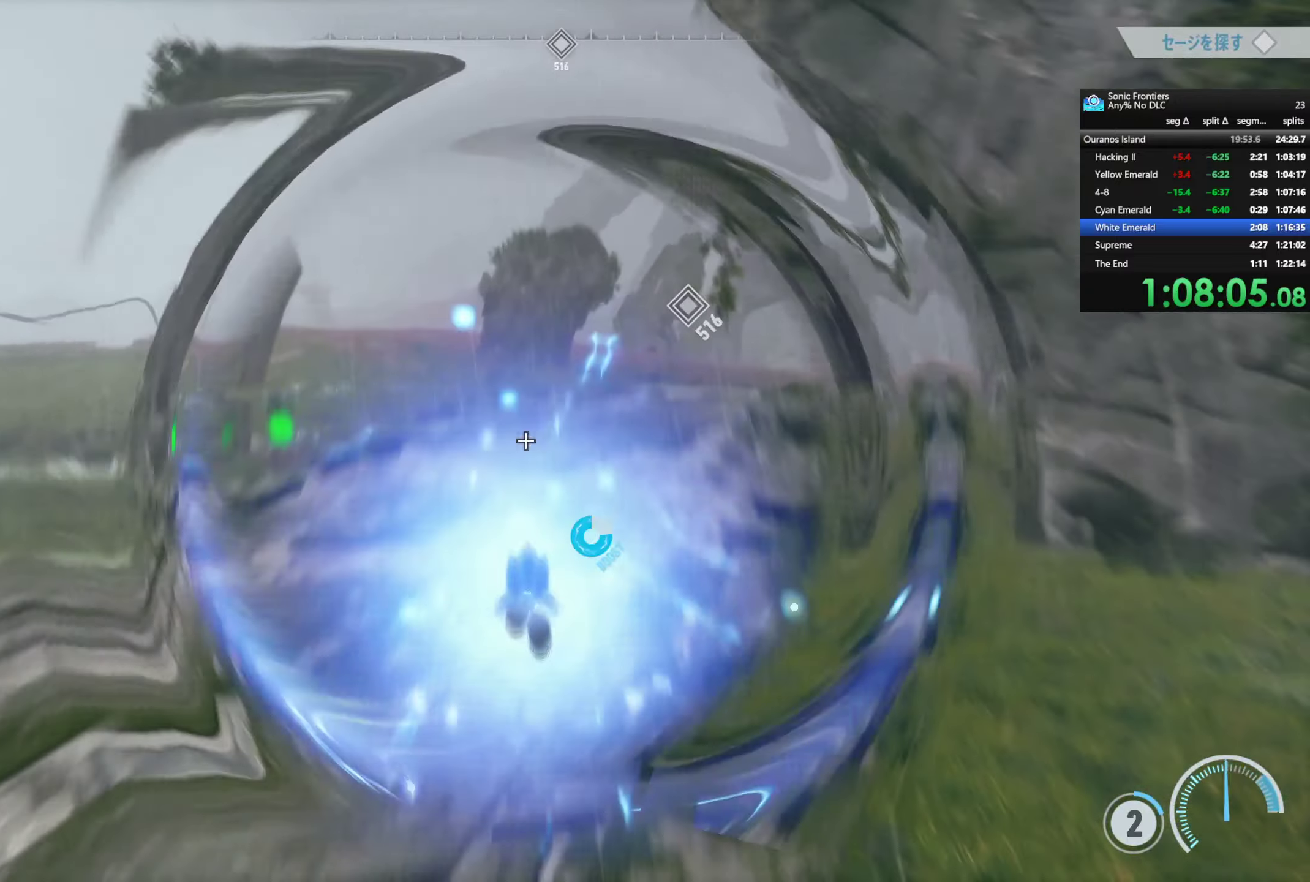
{"buttons": ["R2"], "left_stick": "up-right", "right_stick": "center", "button_events": []}
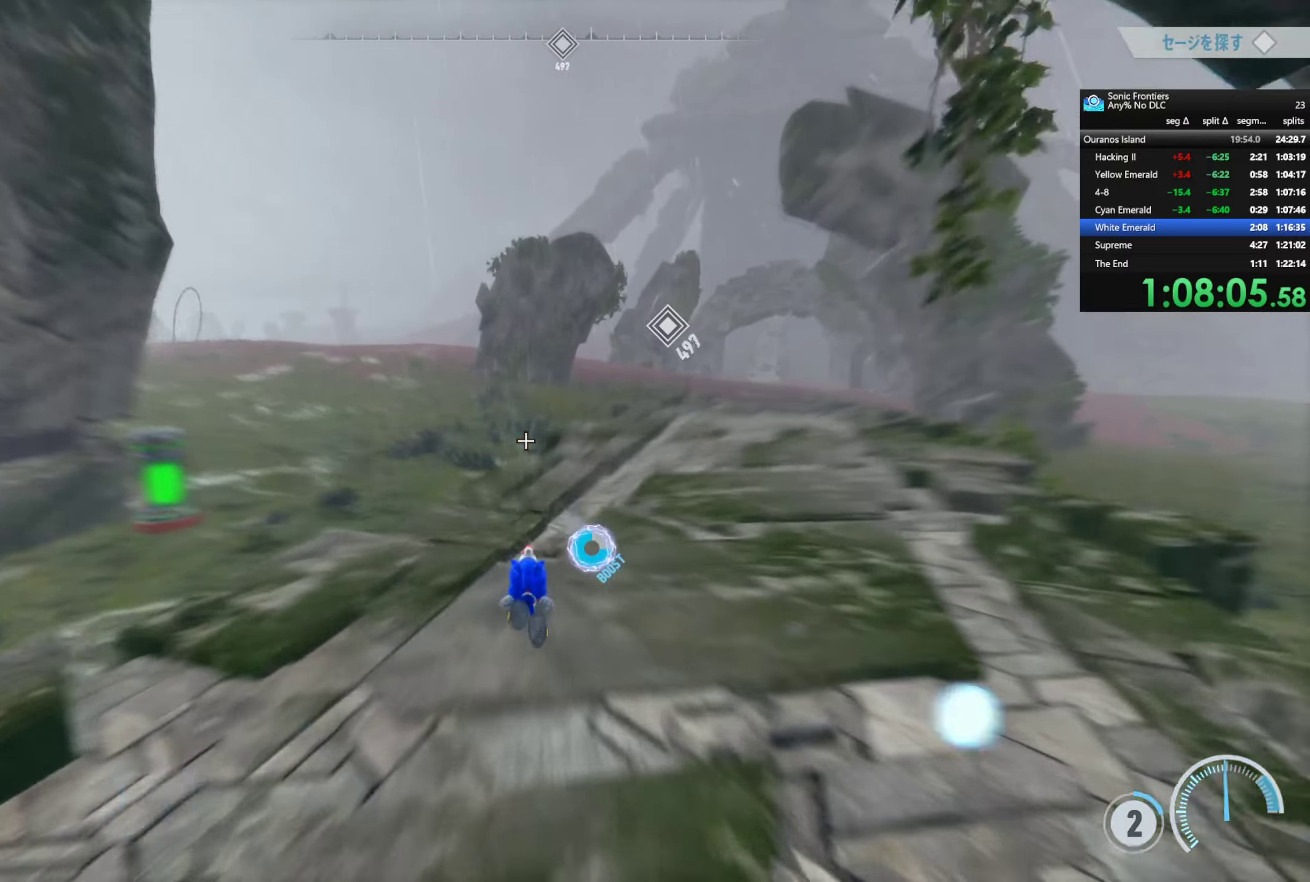
{"buttons": ["R2"], "left_stick": "up", "right_stick": "center", "button_events": [[66, "R2", "up"], [216, "R2", "down"]]}
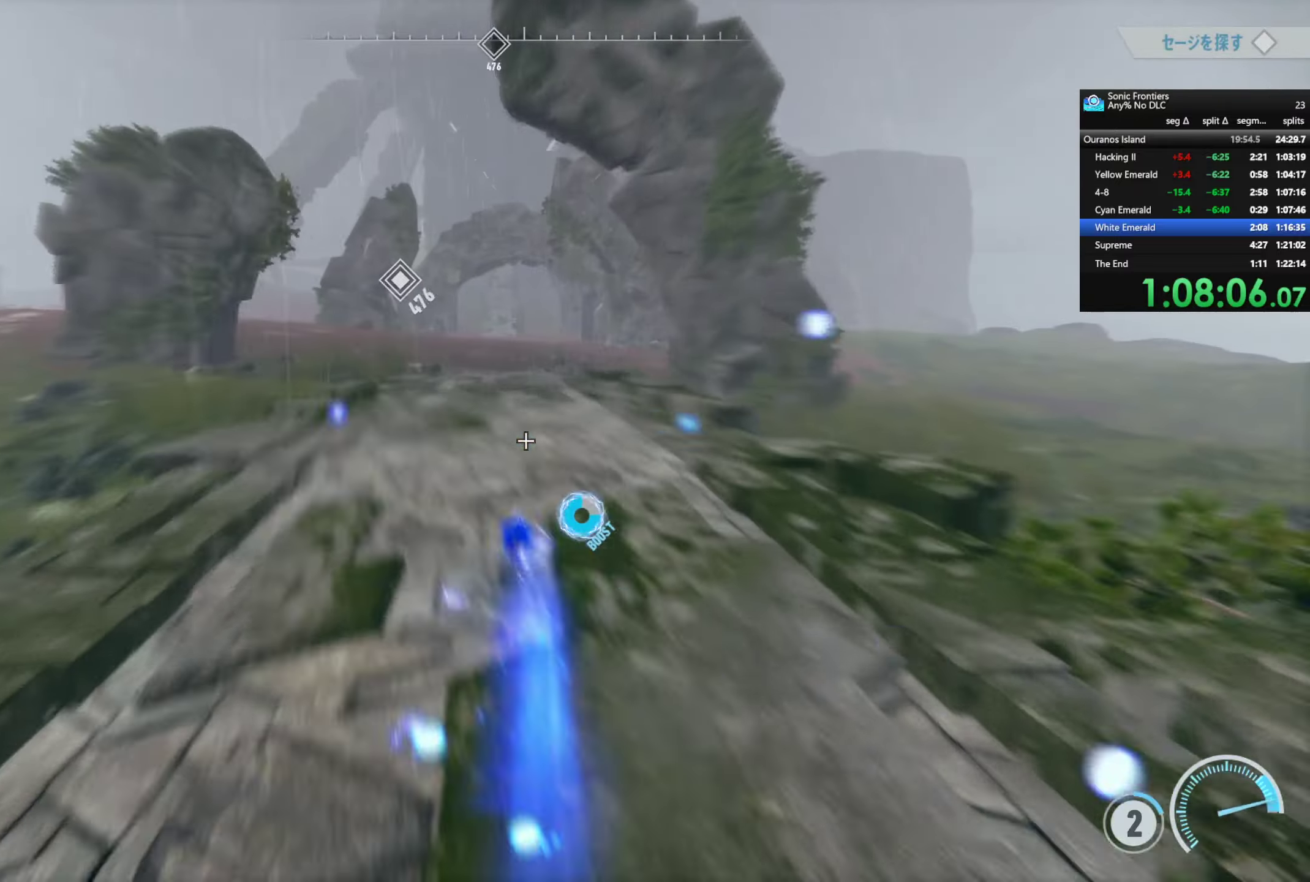
{"buttons": ["R2"], "left_stick": "up-left", "right_stick": "center", "button_events": []}
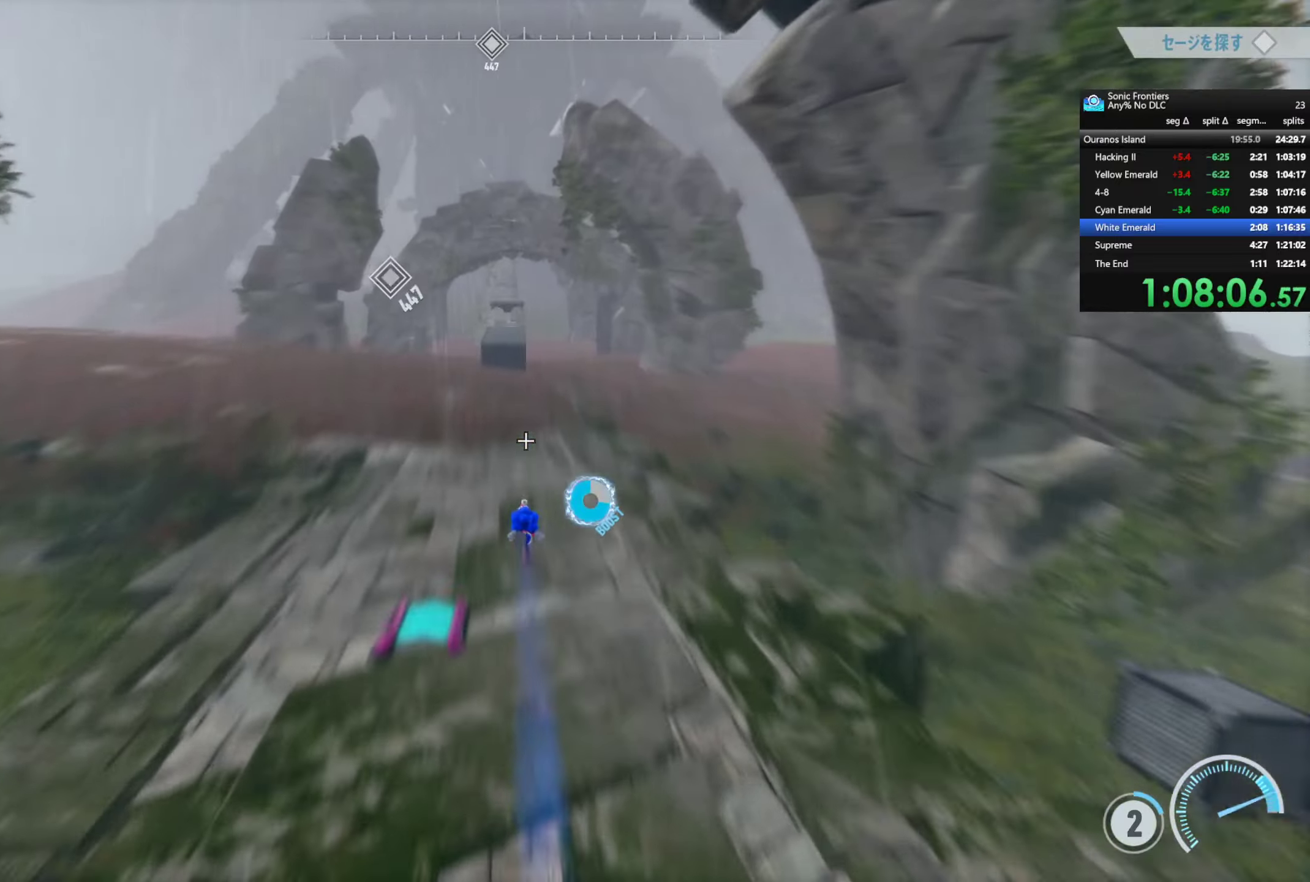
{"buttons": ["R2"], "left_stick": "up-left", "right_stick": "center", "button_events": [[33, "CROSS", "down"], [133, "R2", "up"], [233, "CROSS", "up"], [466, "R2", "down"]]}
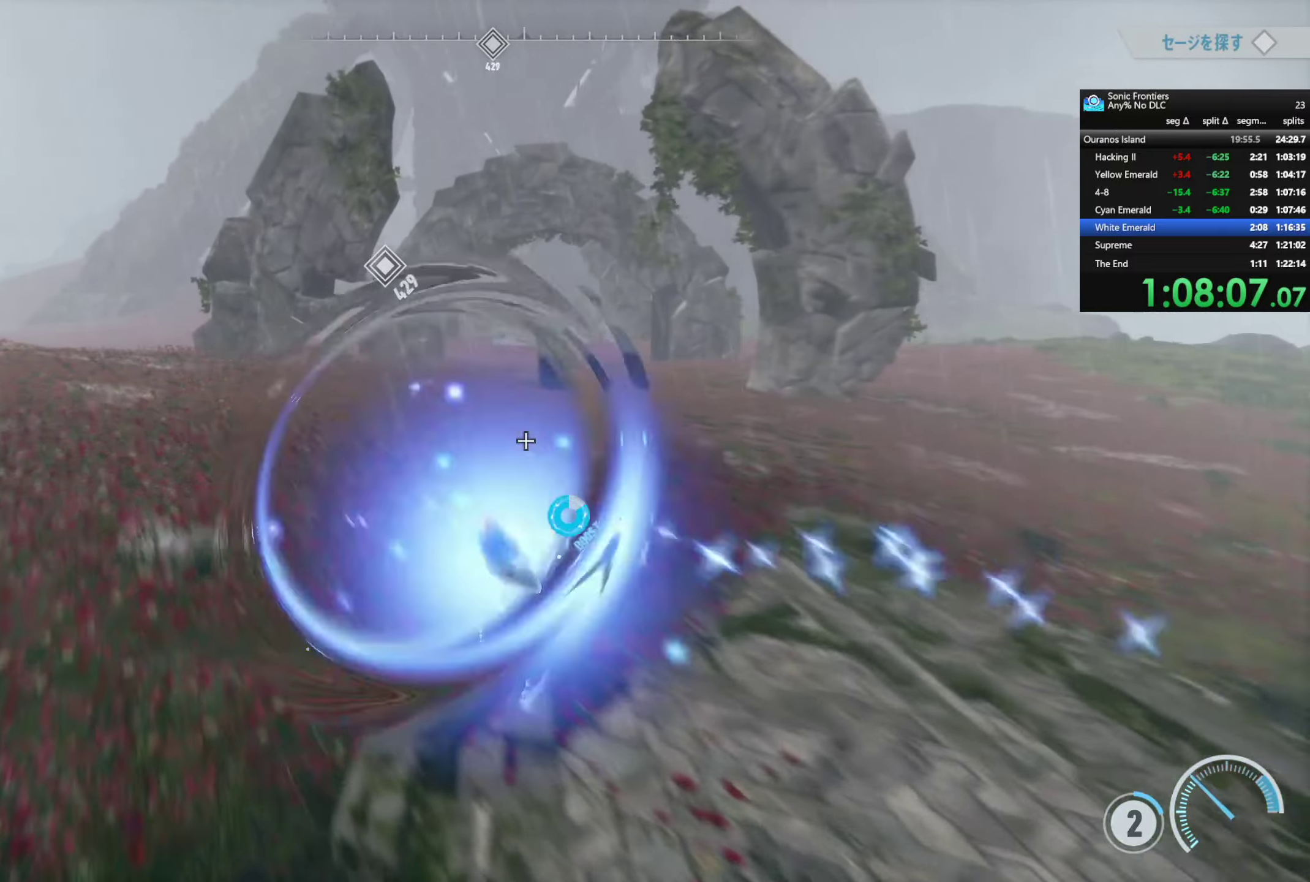
{"buttons": ["R2"], "left_stick": "up-left", "right_stick": "center", "button_events": []}
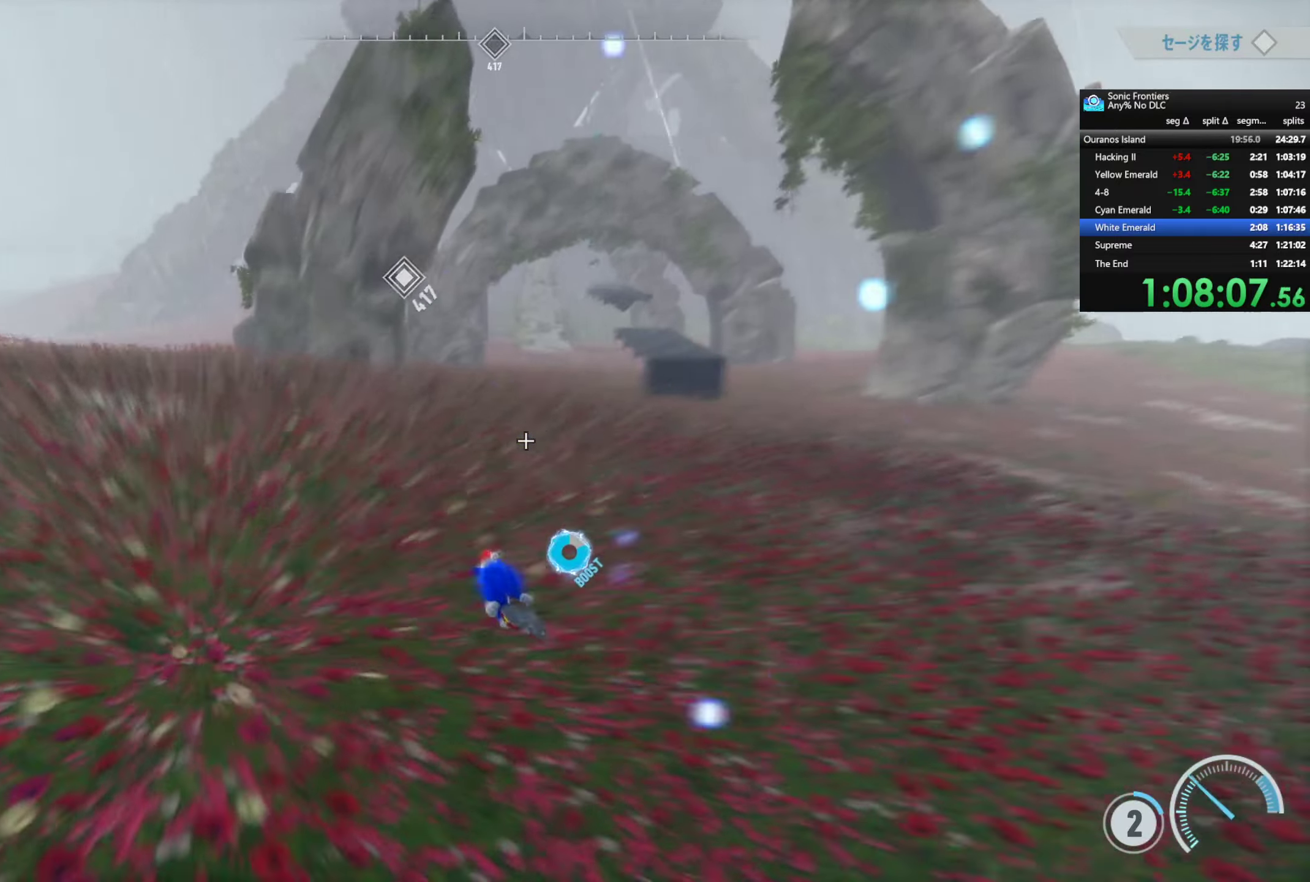
{"buttons": ["R2"], "left_stick": "up-left", "right_stick": "center", "button_events": [[33, "R2", "up"], [233, "R2", "down"]]}
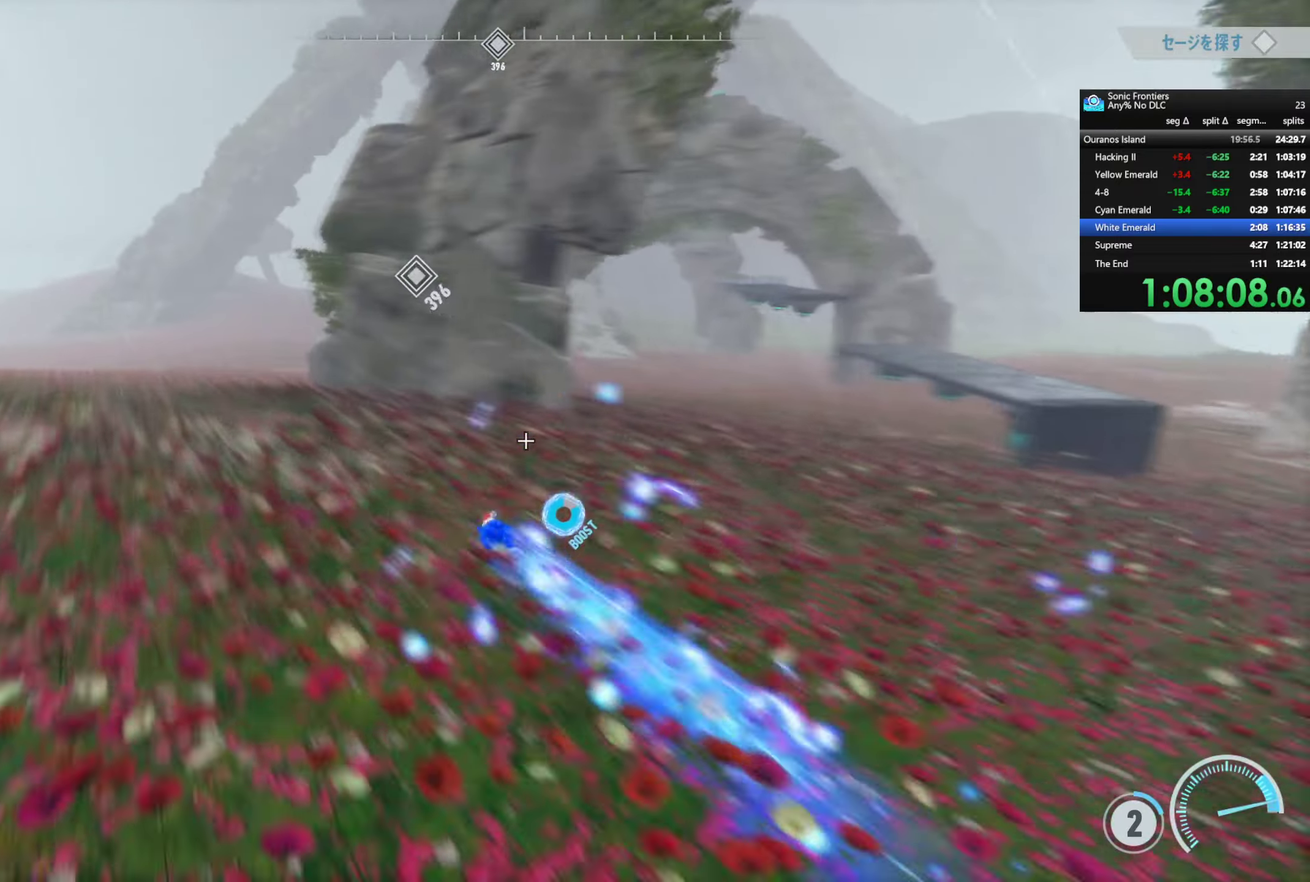
{"buttons": ["R2"], "left_stick": "up", "right_stick": "center", "button_events": []}
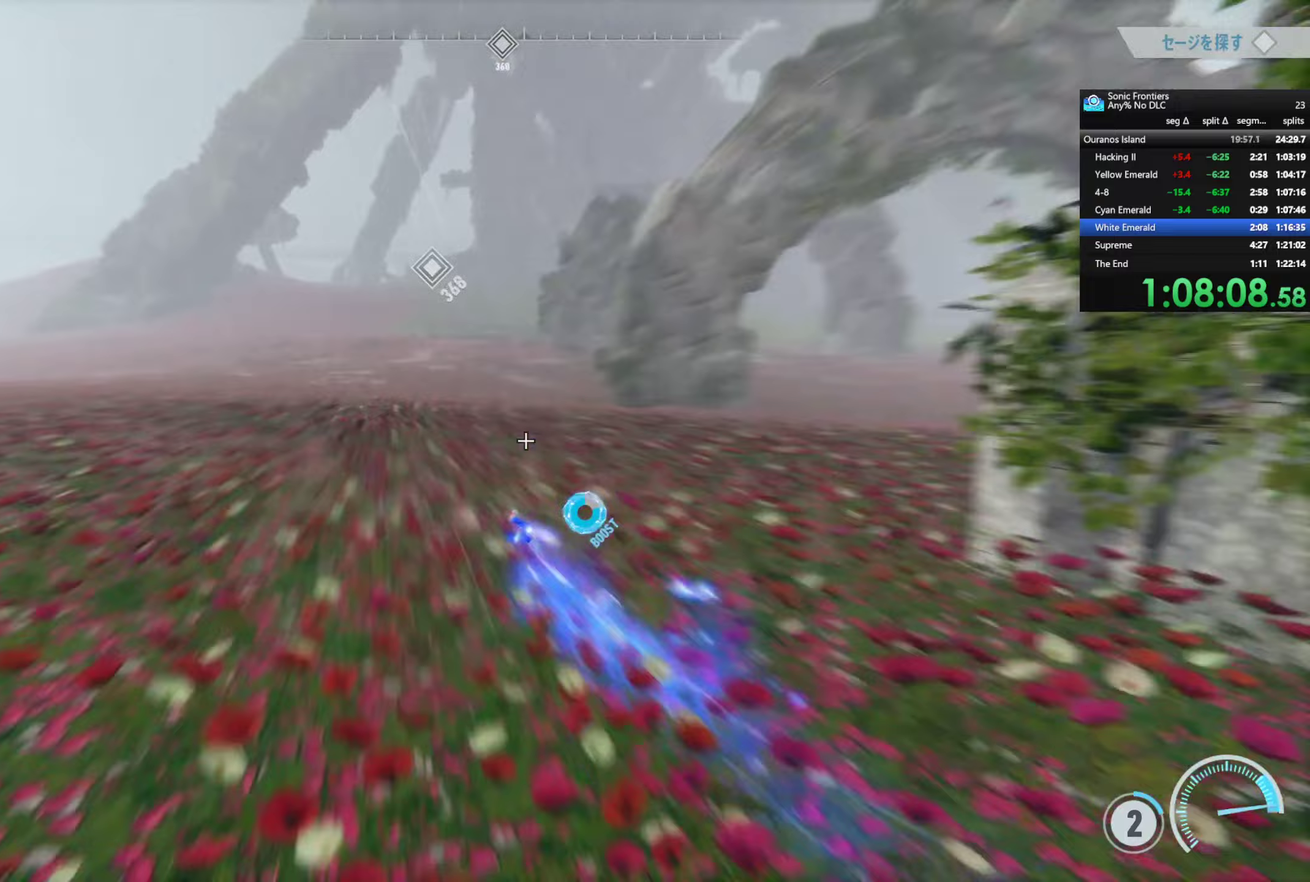
{"buttons": ["R2"], "left_stick": "up", "right_stick": "center", "button_events": []}
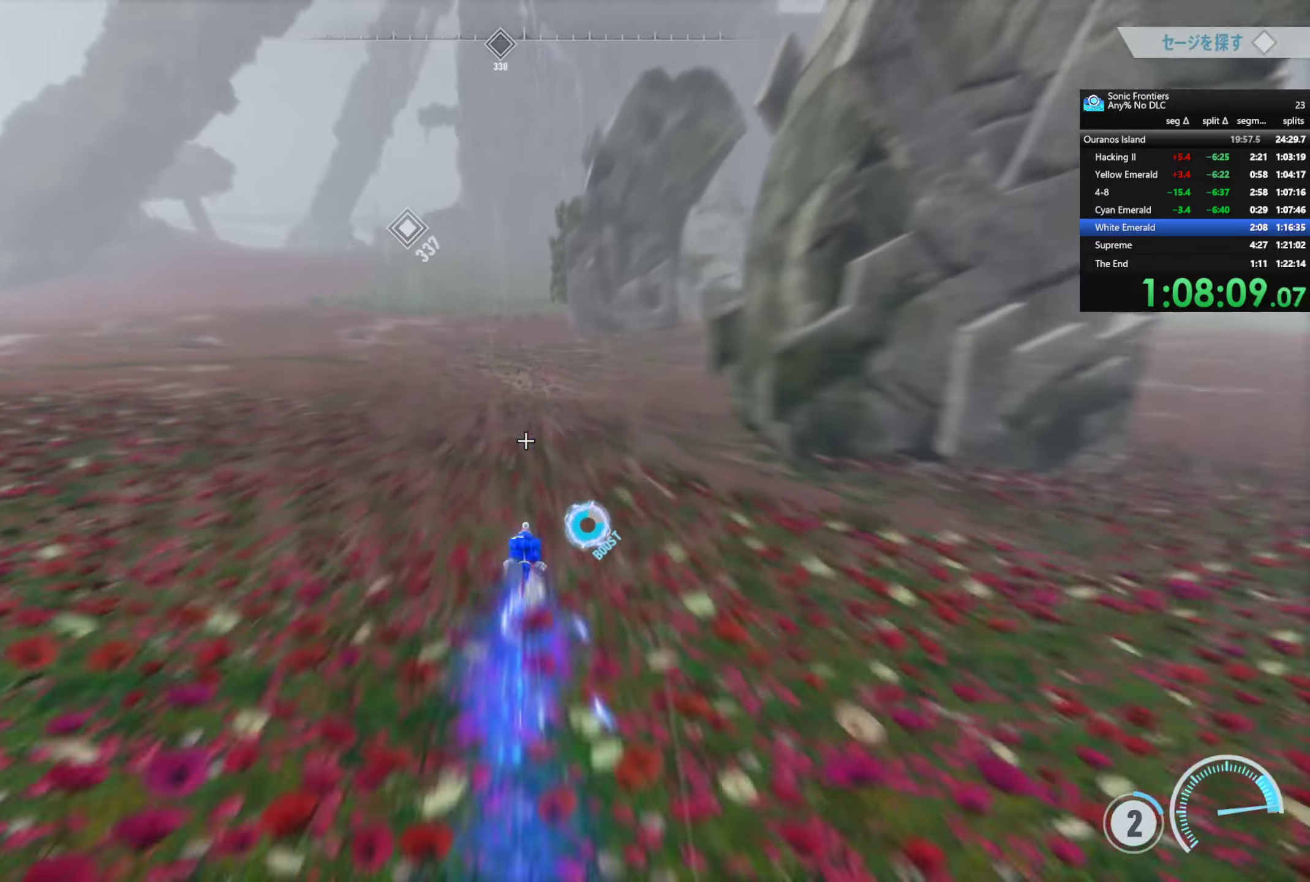
{"buttons": ["R2"], "left_stick": "up", "right_stick": "center", "button_events": []}
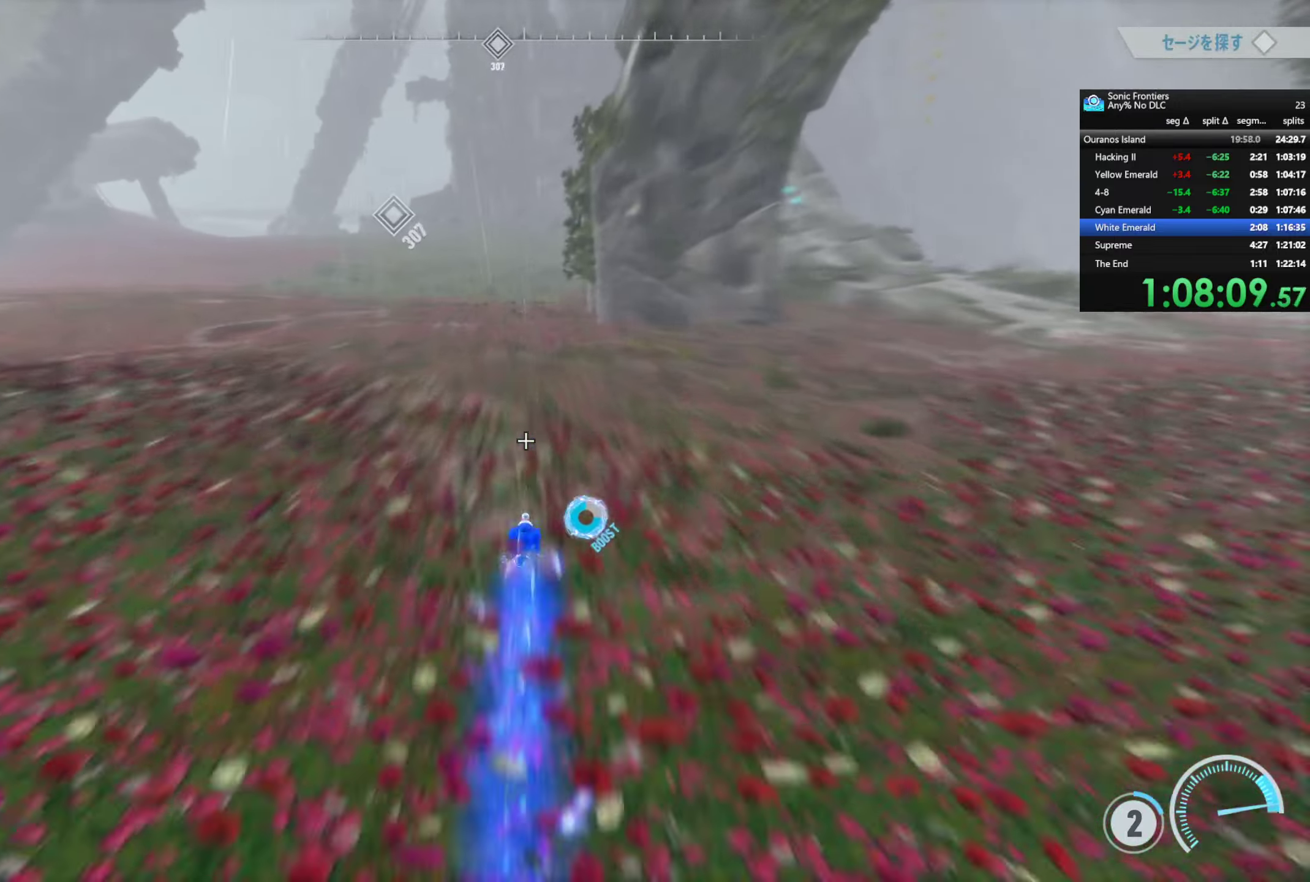
{"buttons": ["R2"], "left_stick": "up", "right_stick": "center", "button_events": []}
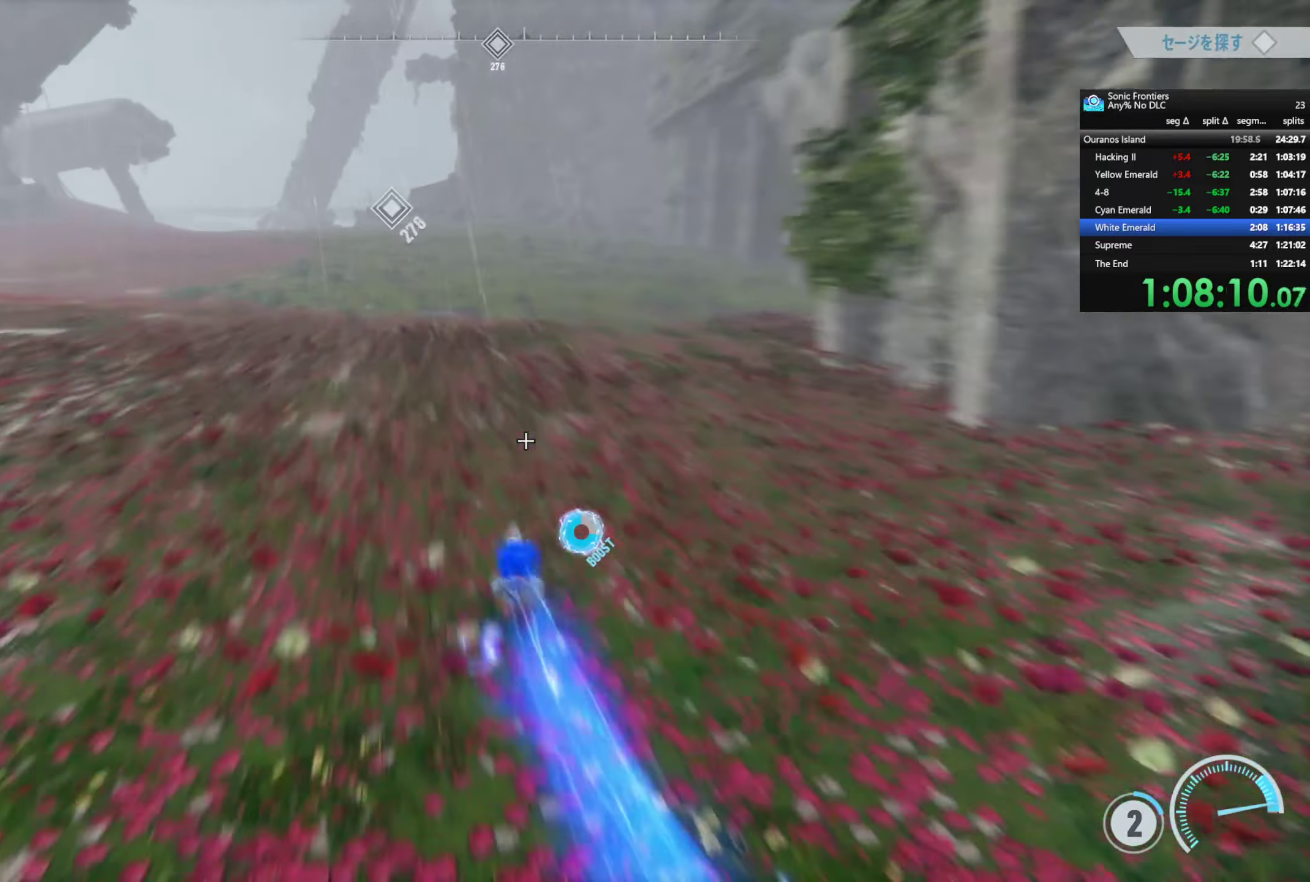
{"buttons": ["R2"], "left_stick": "up", "right_stick": "center", "button_events": []}
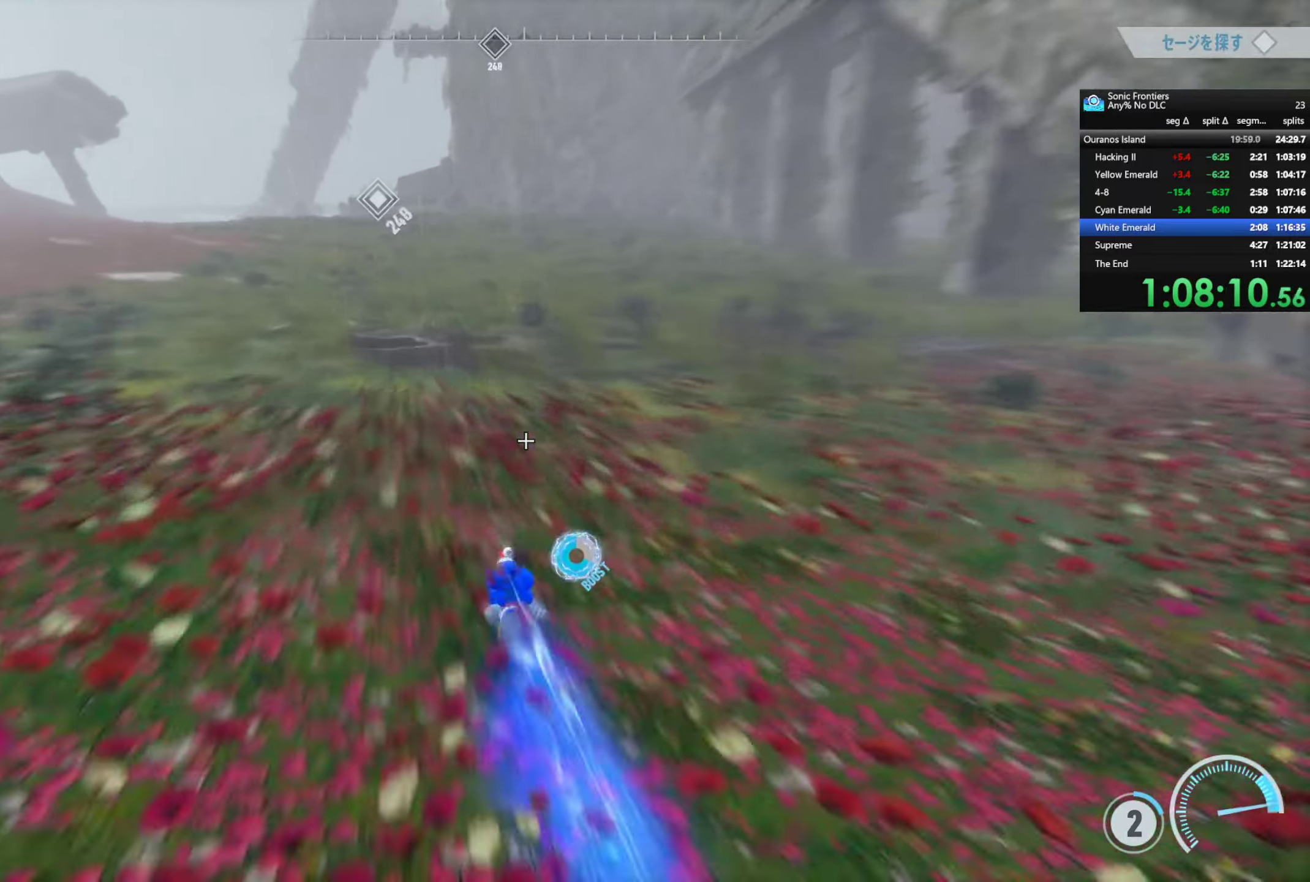
{"buttons": ["R2"], "left_stick": "up-left", "right_stick": "center", "button_events": []}
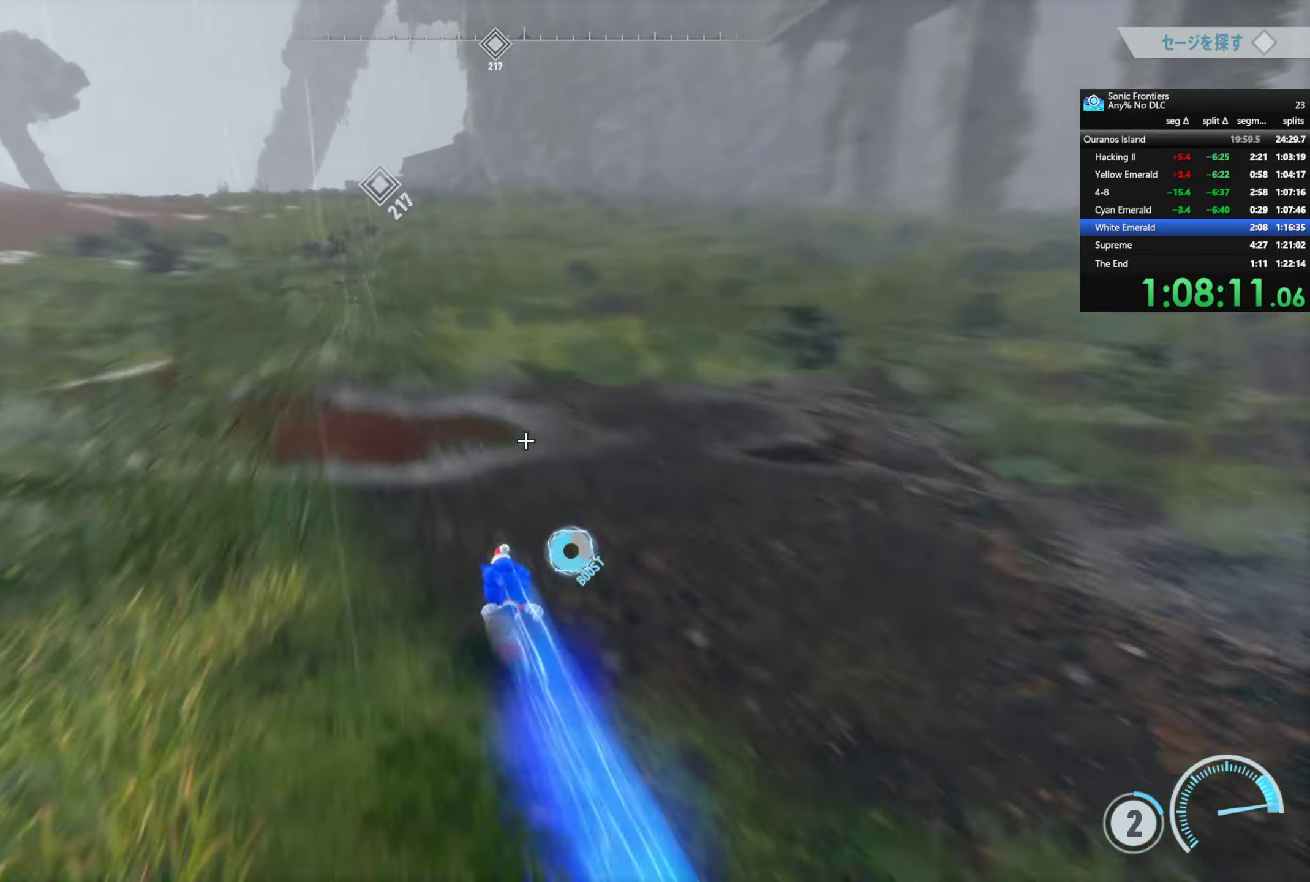
{"buttons": ["R2"], "left_stick": "up-left", "right_stick": "center", "button_events": []}
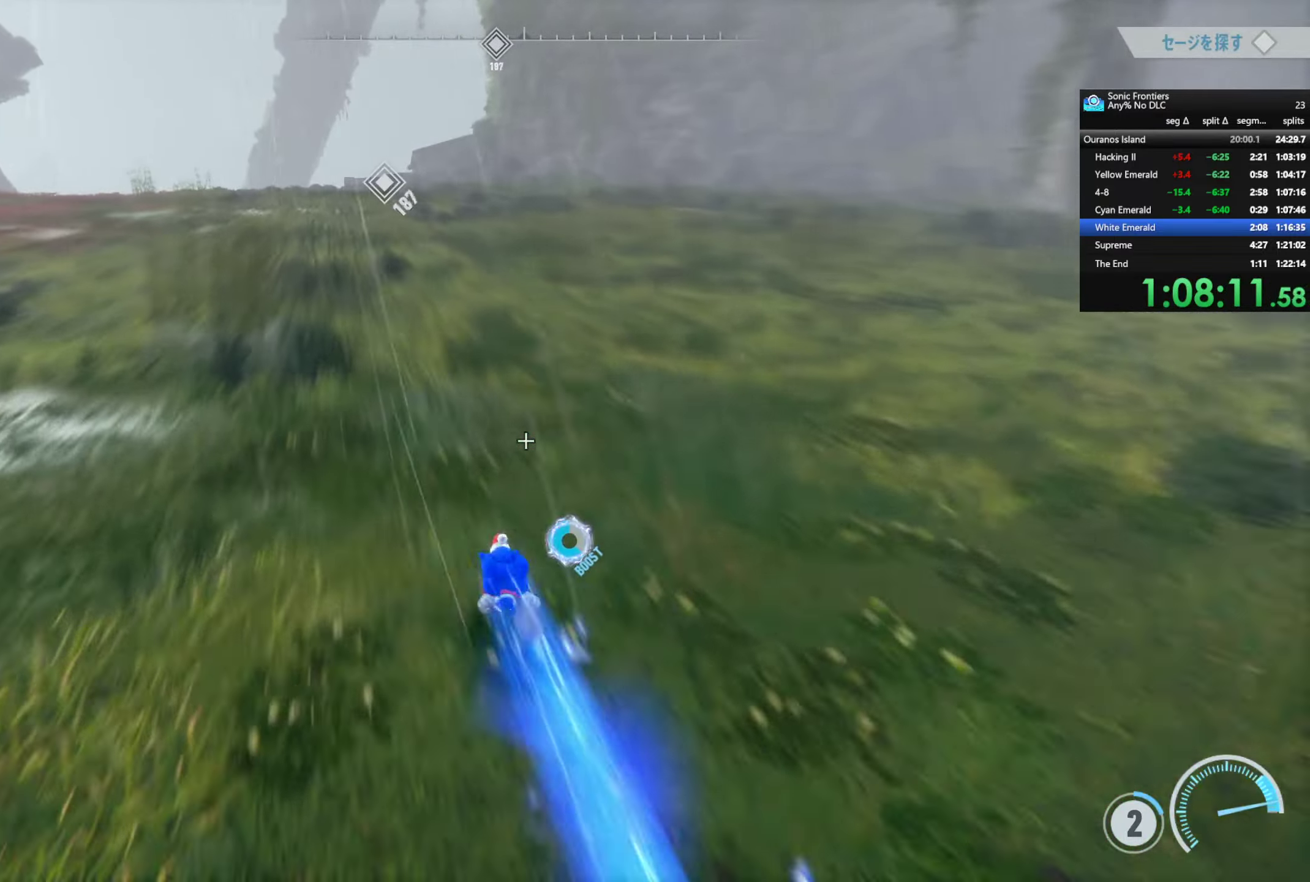
{"buttons": ["R2"], "left_stick": "up-left", "right_stick": "center", "button_events": []}
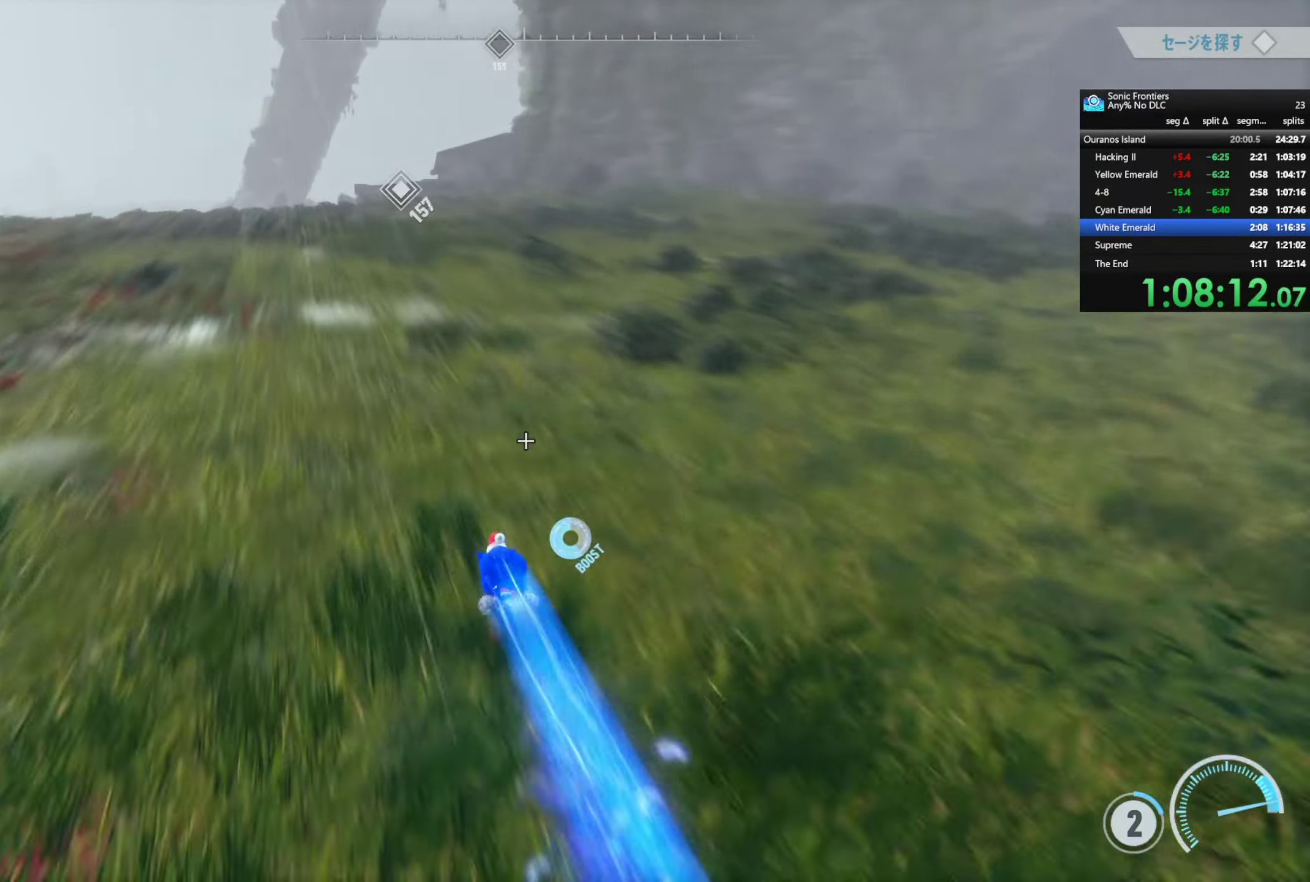
{"buttons": ["R2"], "left_stick": "up-left", "right_stick": "center", "button_events": []}
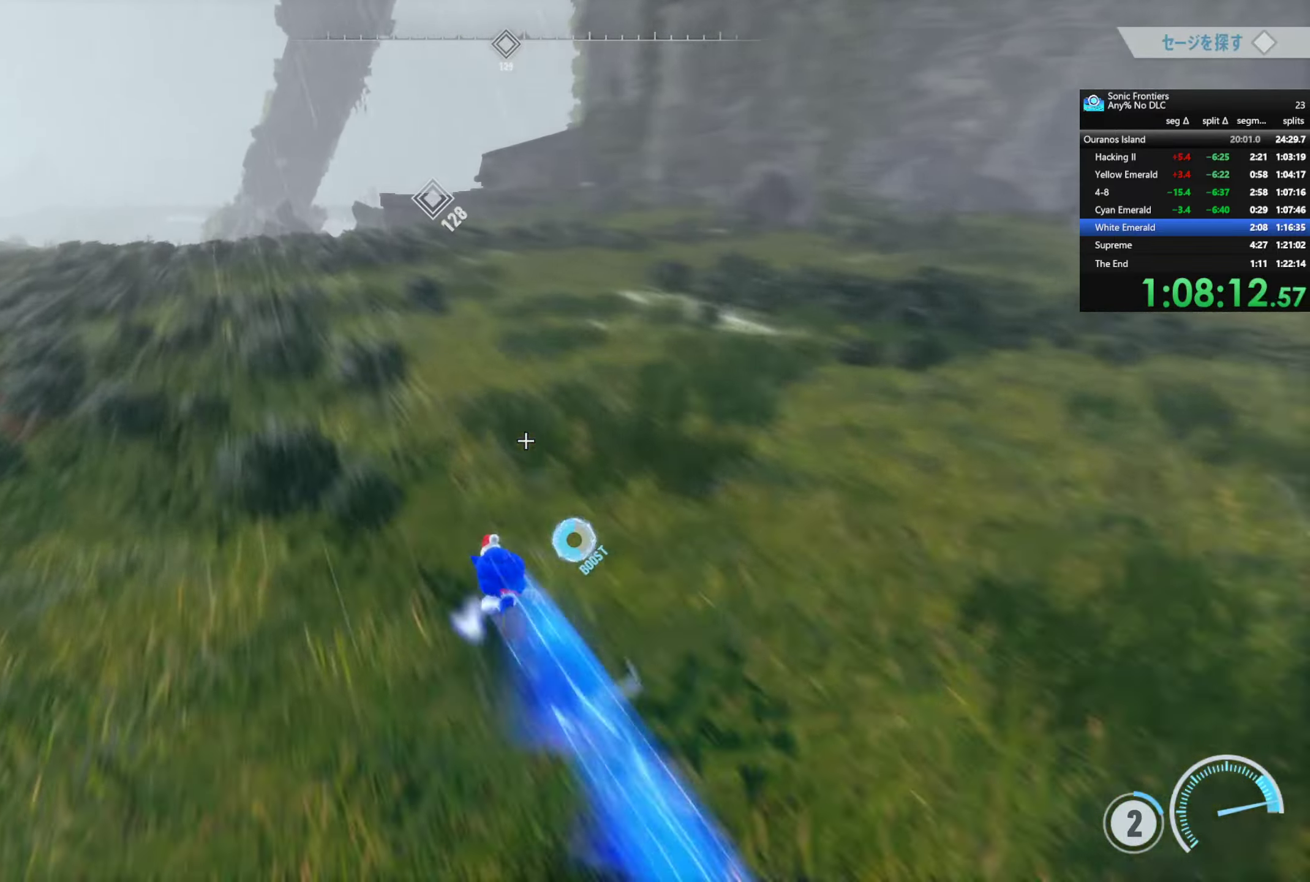
{"buttons": ["R2"], "left_stick": "up", "right_stick": "center", "button_events": []}
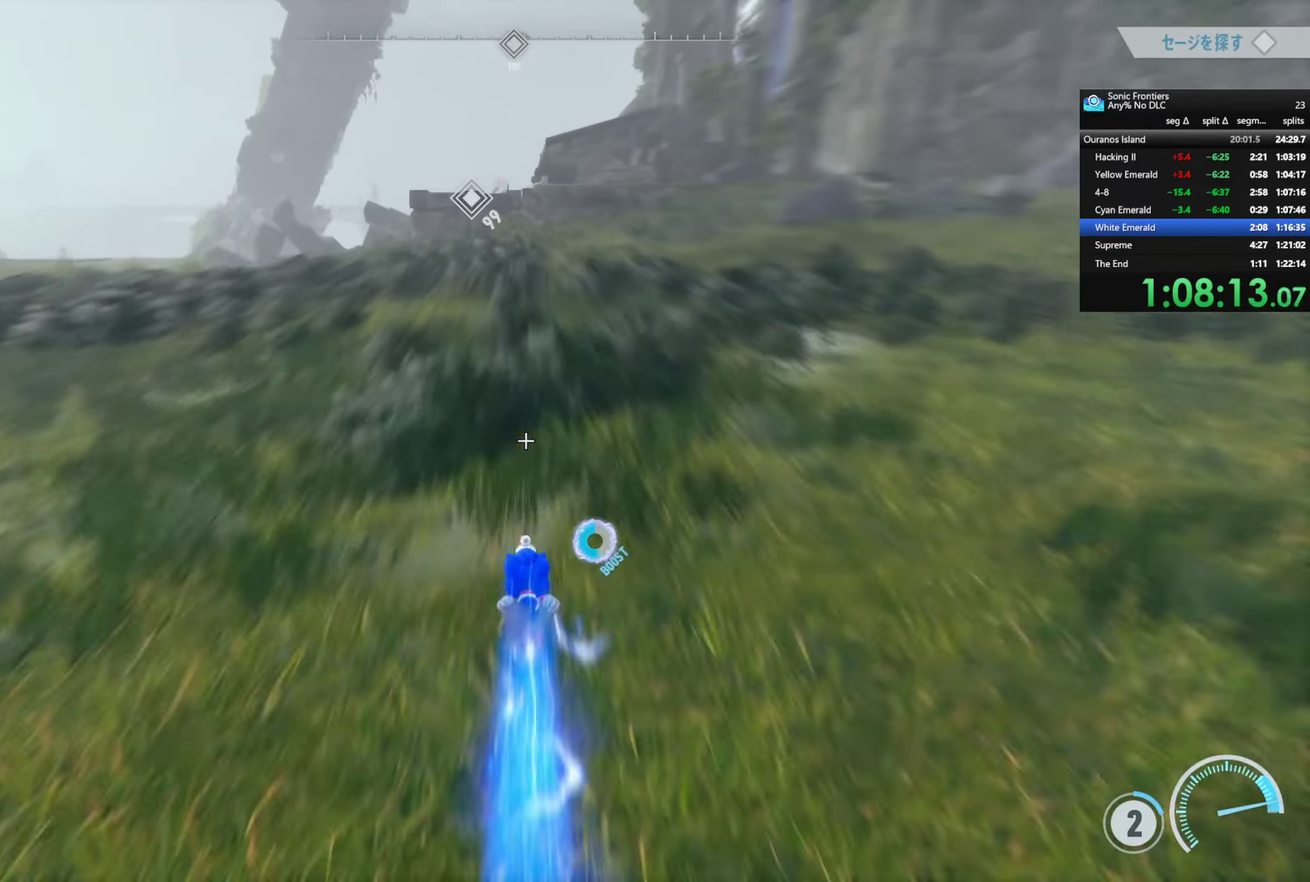
{"buttons": ["R2"], "left_stick": "up", "right_stick": "center", "button_events": []}
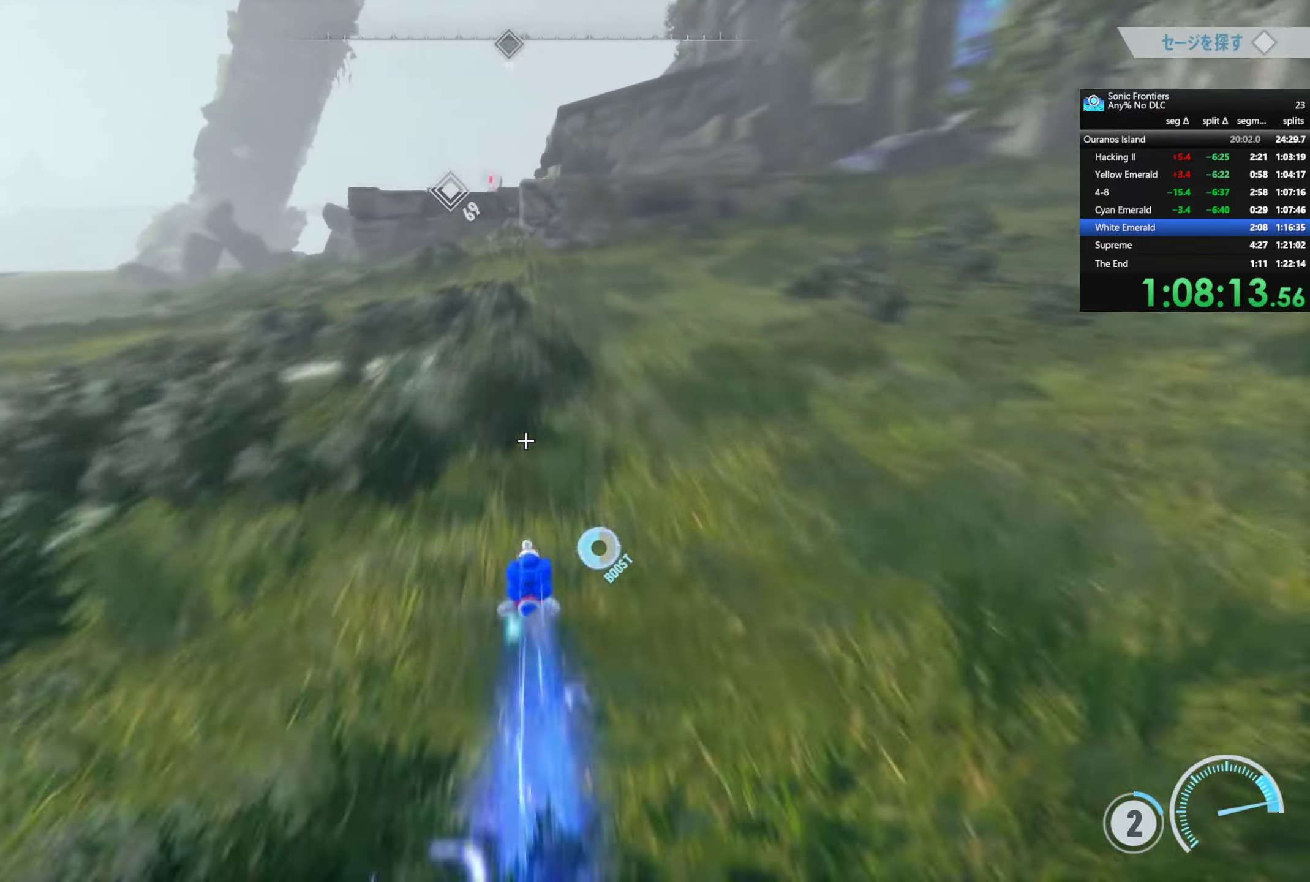
{"buttons": ["CROSS", "R2"], "left_stick": "up-left", "right_stick": "center", "button_events": [[400, "CROSS", "down"]]}